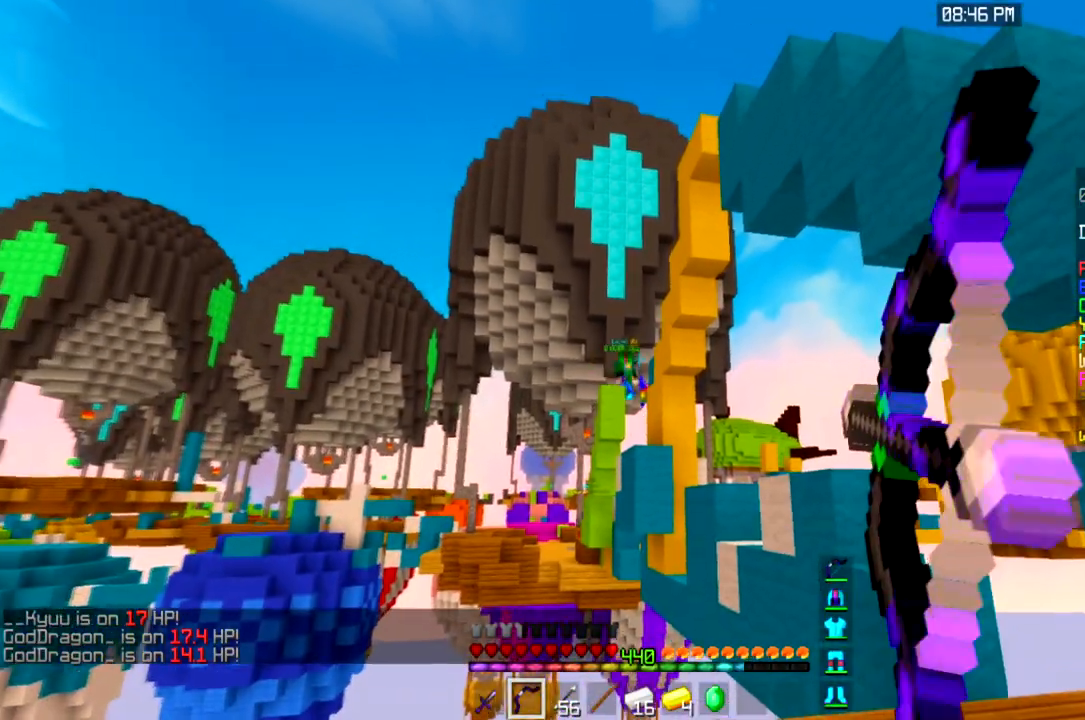
Gameplay with keyboard and mouse; each line is a JSON object with the keys and mouse buttons held at the frame after it. "events" lists presses ("down") and releases ("up") of "a", "d", "s", "space", "w", "mouse_left" and "mouse_right" between this image and that frame as [ms after this image, input, new state], when the widget could be followed in between. "mouse_left", "mouse_right" = the "left", "right" buttons of the "mouse" list. No other keys are recorded. Fast repeated clicks can show as one long hold. Mouse movement is not recorded.
{"keys": [], "mouse": ["left", "right"], "events": []}
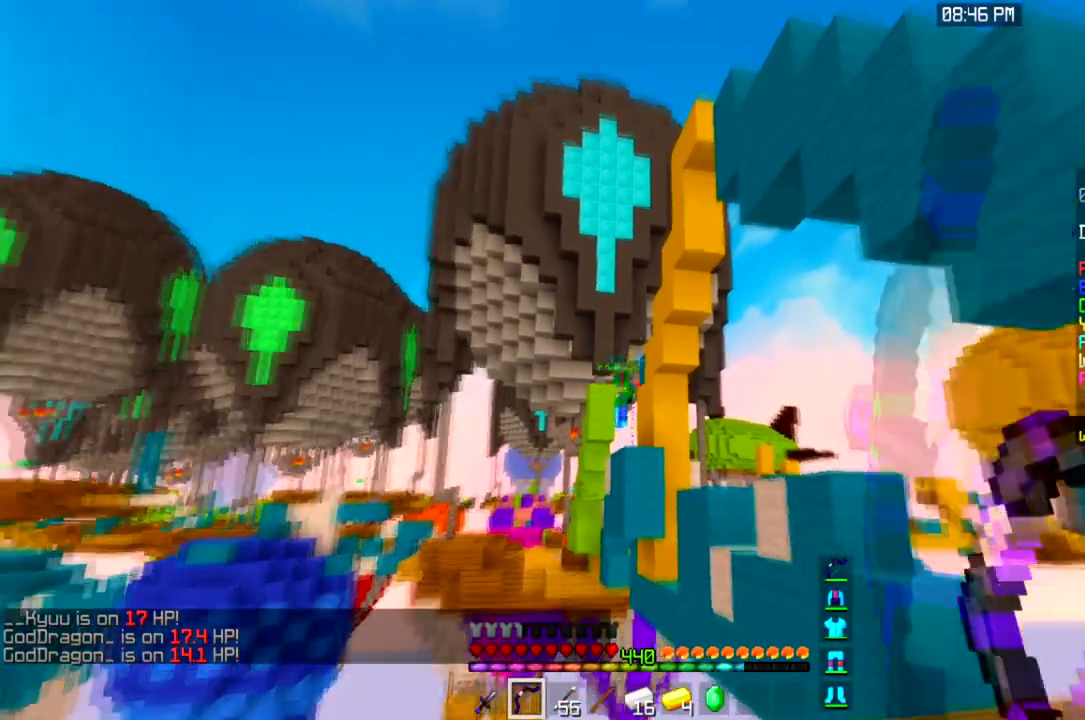
{"keys": [], "mouse": ["left", "right"], "events": []}
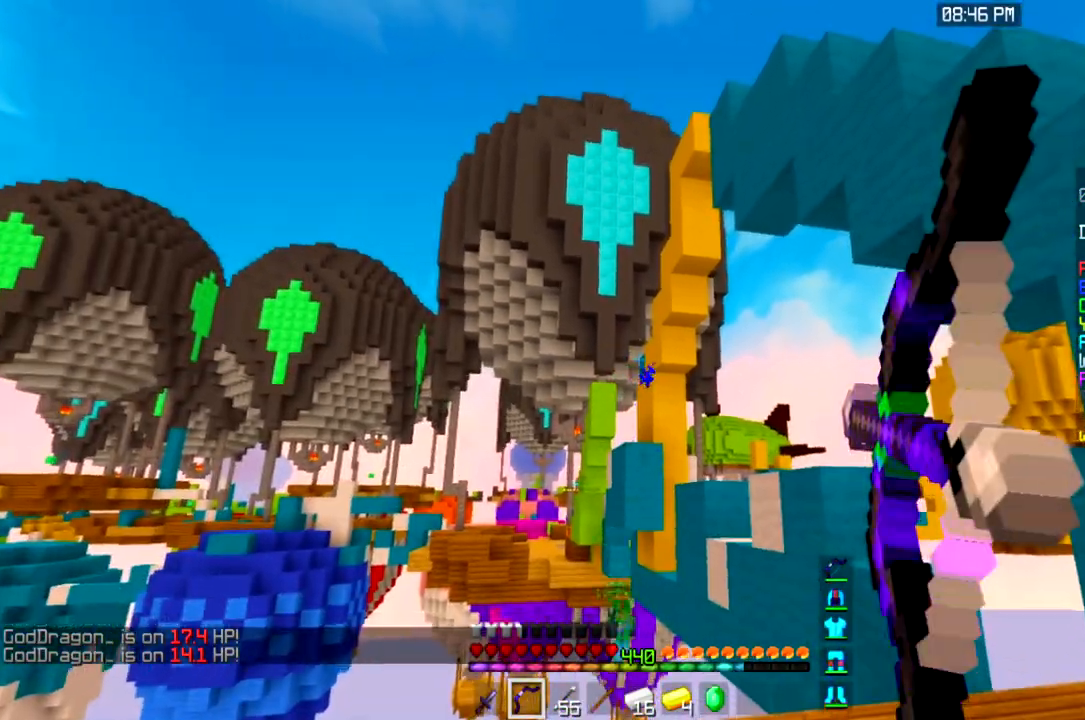
{"keys": [], "mouse": ["left", "right"], "events": []}
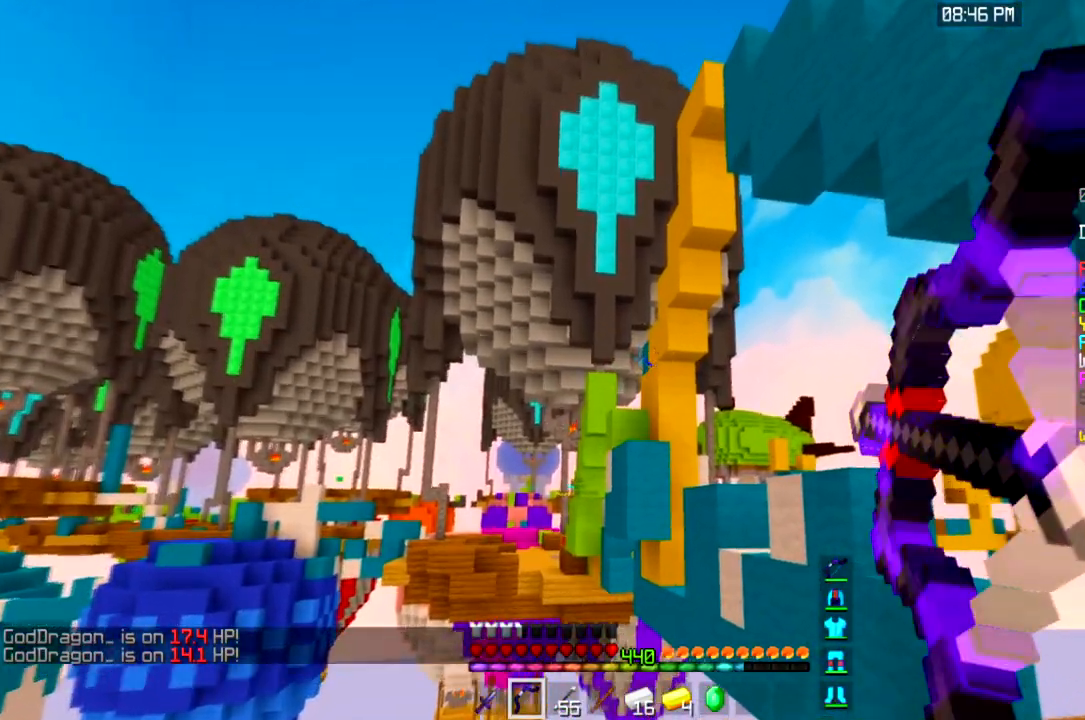
{"keys": [], "mouse": ["left", "right"], "events": []}
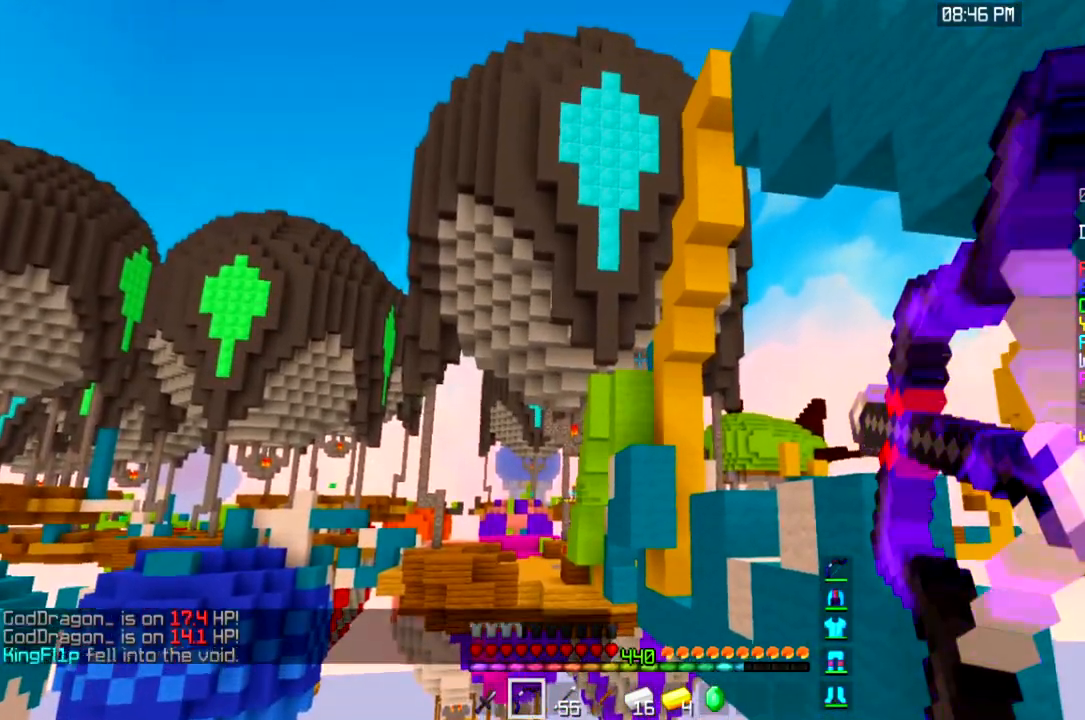
{"keys": [], "mouse": ["left", "right"], "events": []}
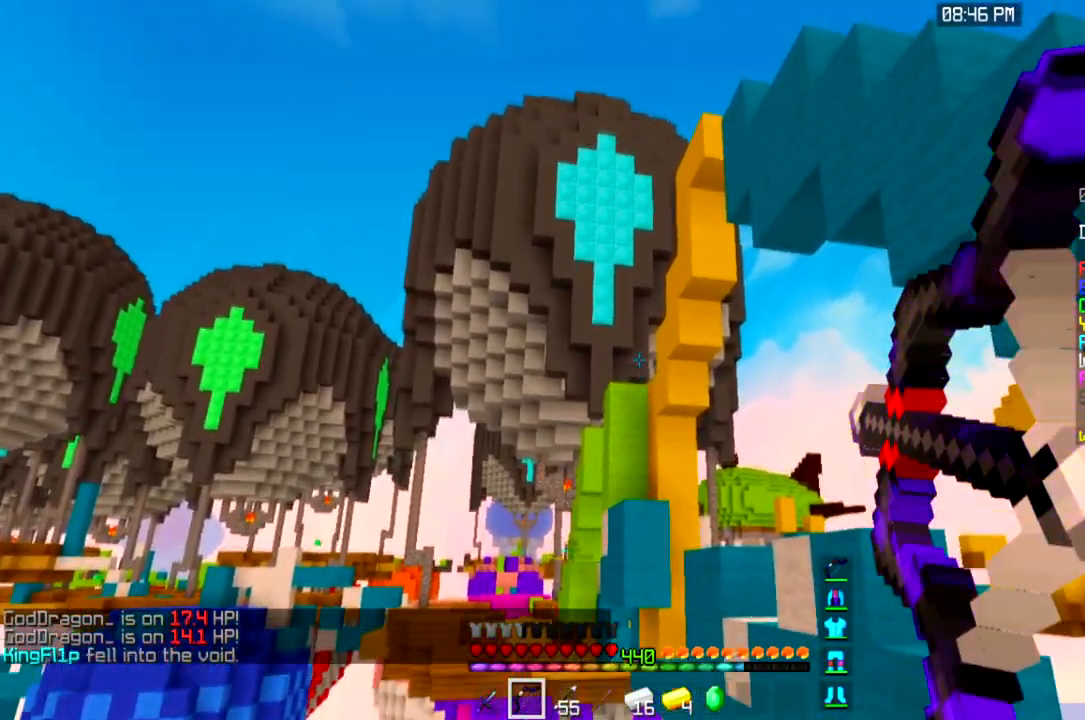
{"keys": [], "mouse": ["left", "right"], "events": []}
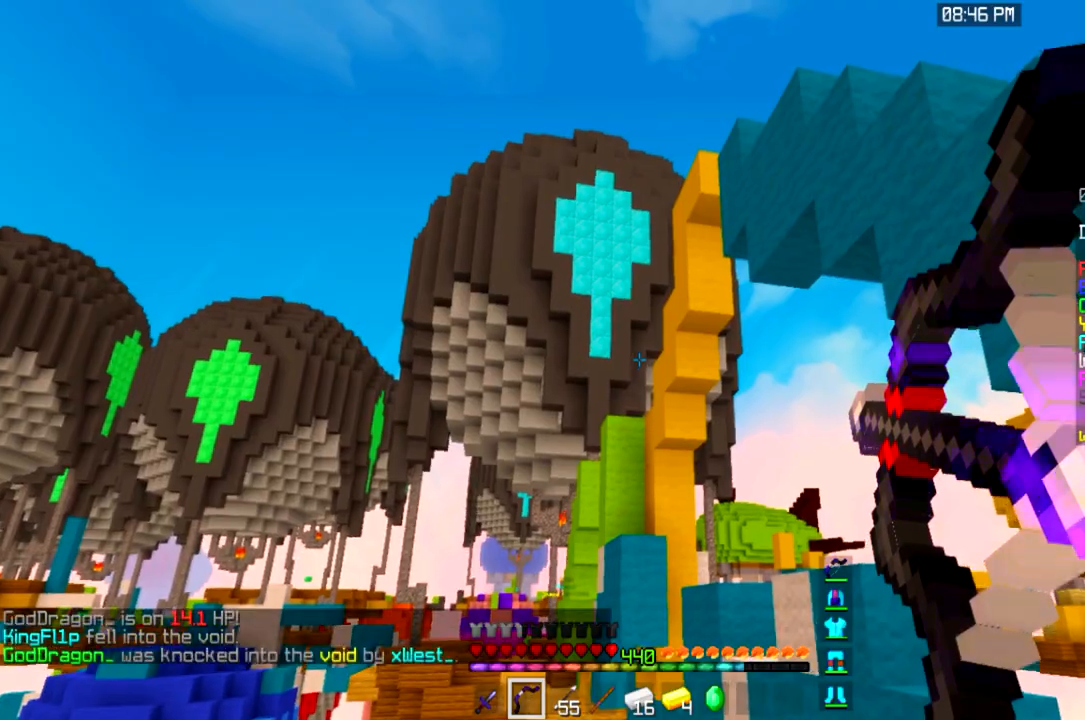
{"keys": [], "mouse": ["left", "right"], "events": []}
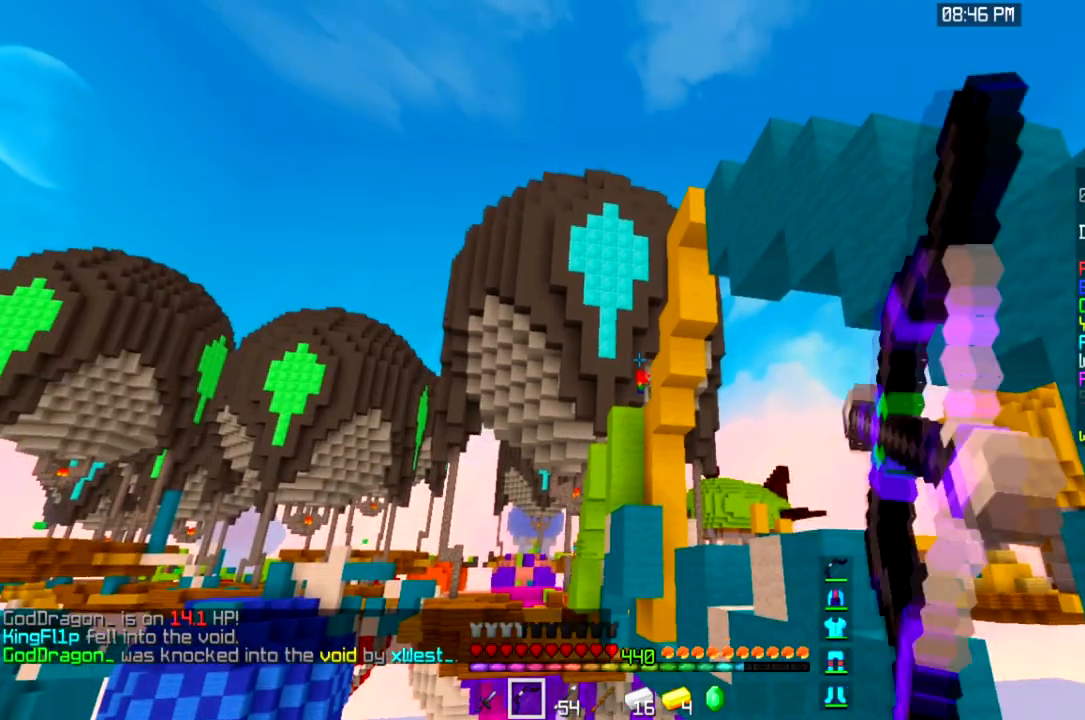
{"keys": [], "mouse": ["left", "right"], "events": []}
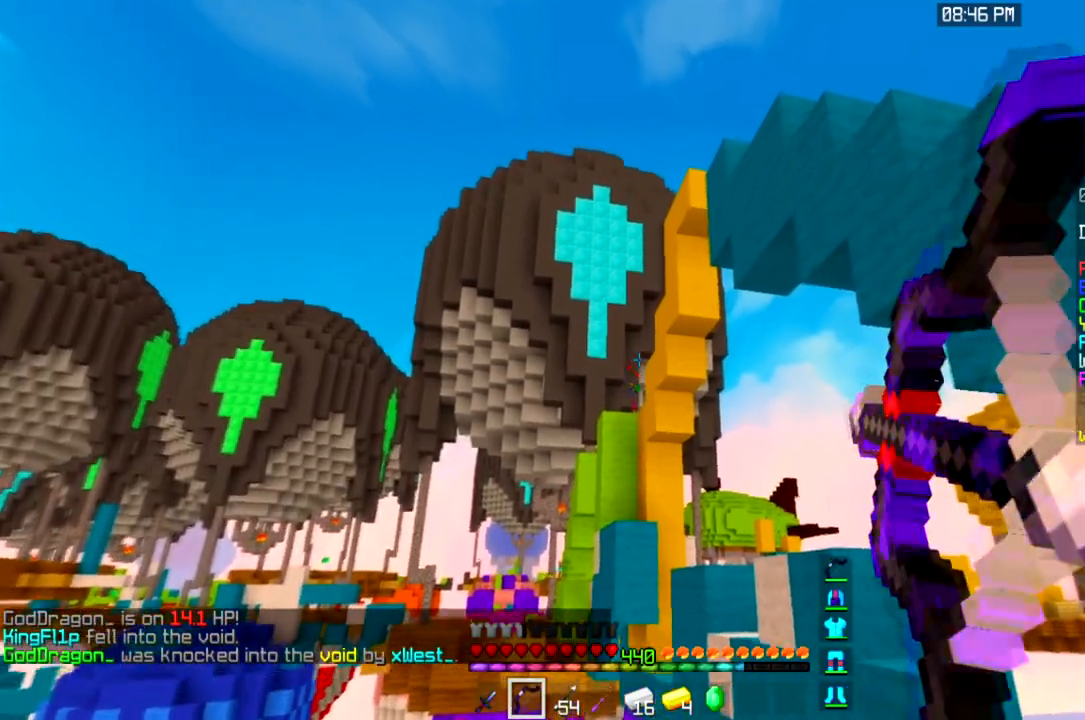
{"keys": [], "mouse": ["left", "right"], "events": []}
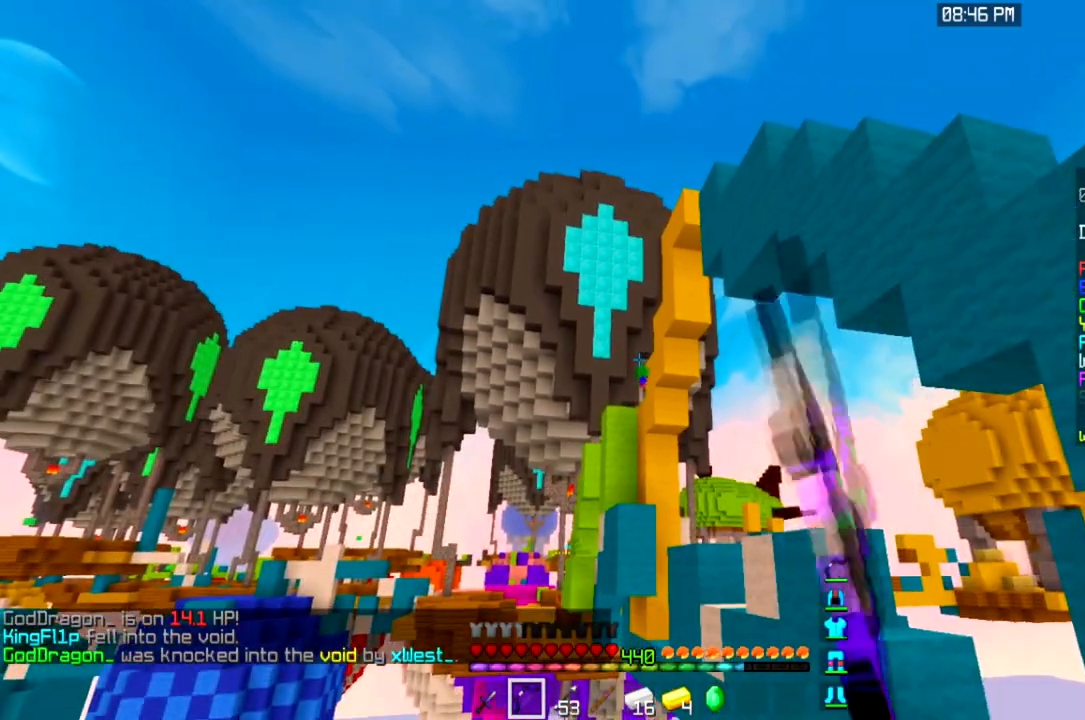
{"keys": [], "mouse": ["left", "right"], "events": []}
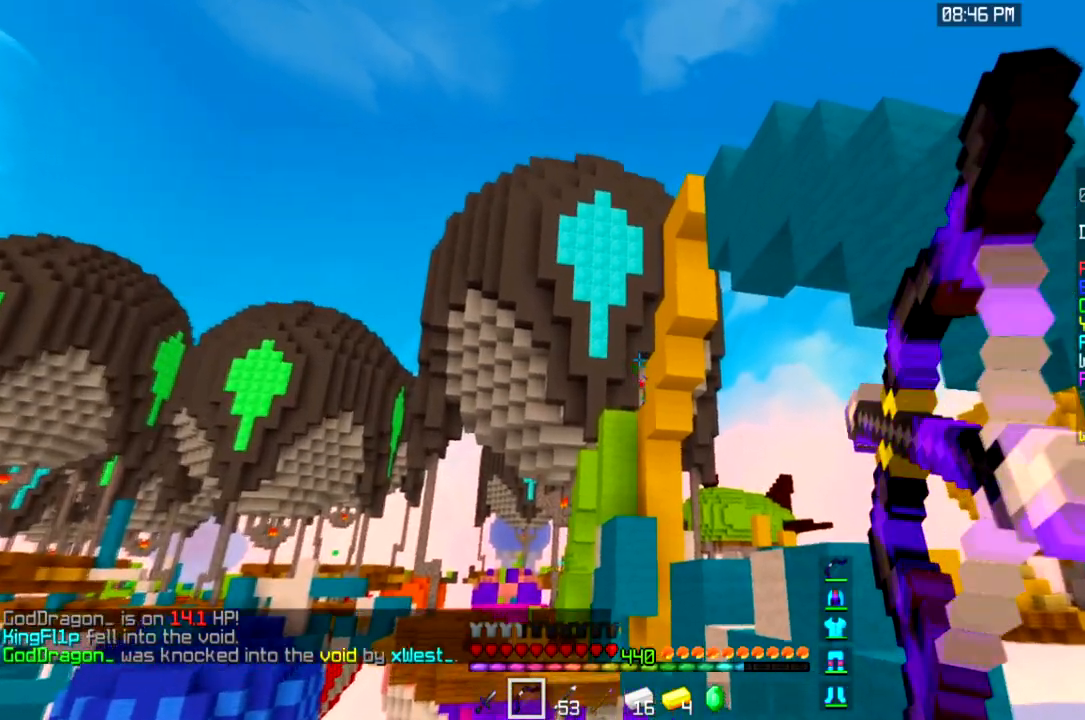
{"keys": [], "mouse": ["right"], "events": [[401, "mouse_left", "up"]]}
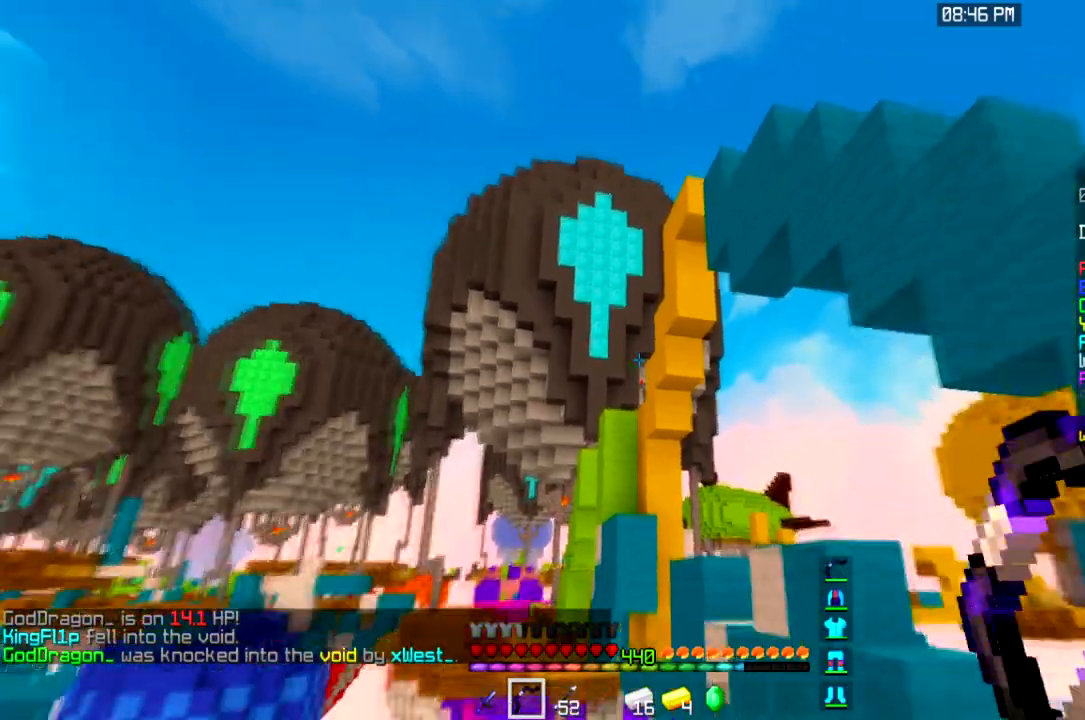
{"keys": [], "mouse": ["right"], "events": [[33, "mouse_left", "down"], [367, "mouse_left", "up"], [367, "mouse_right", "up"], [367, "w", "down"], [467, "mouse_right", "down"], [500, "w", "up"]]}
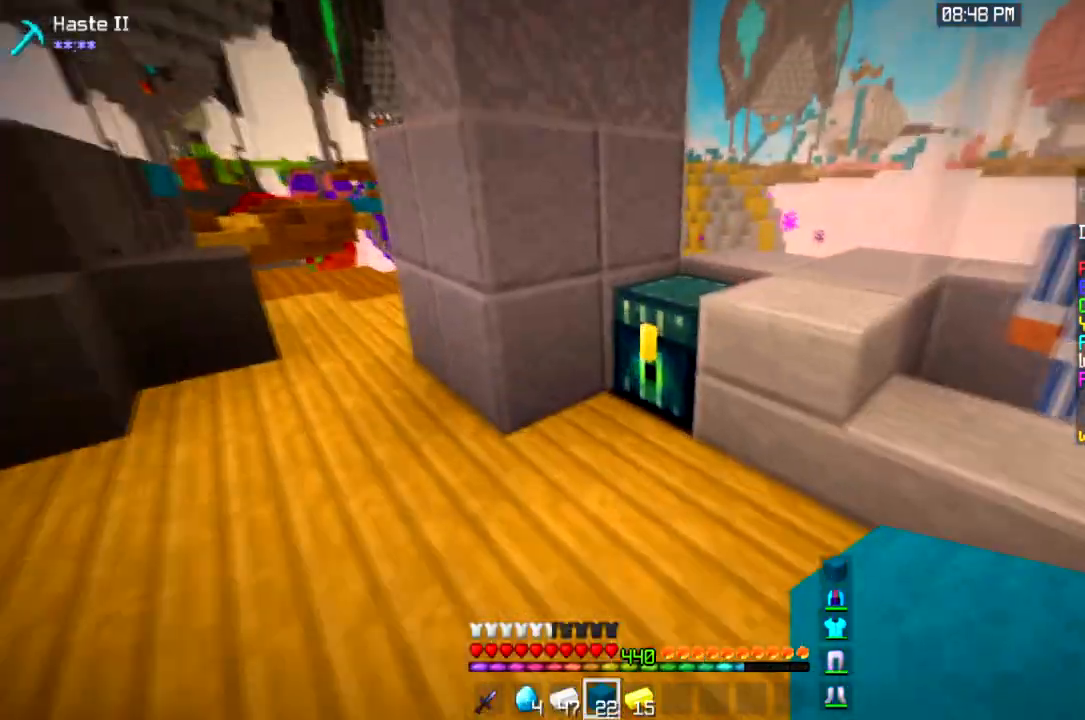
{"keys": [], "mouse": []}
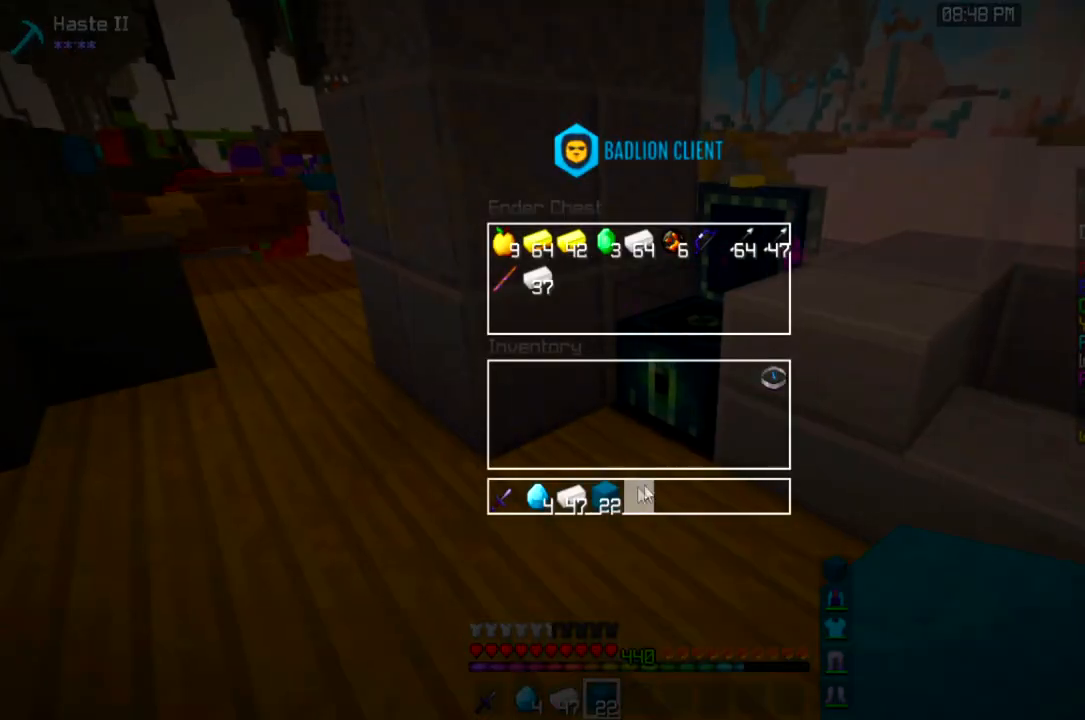
{"keys": [], "mouse": [], "events": []}
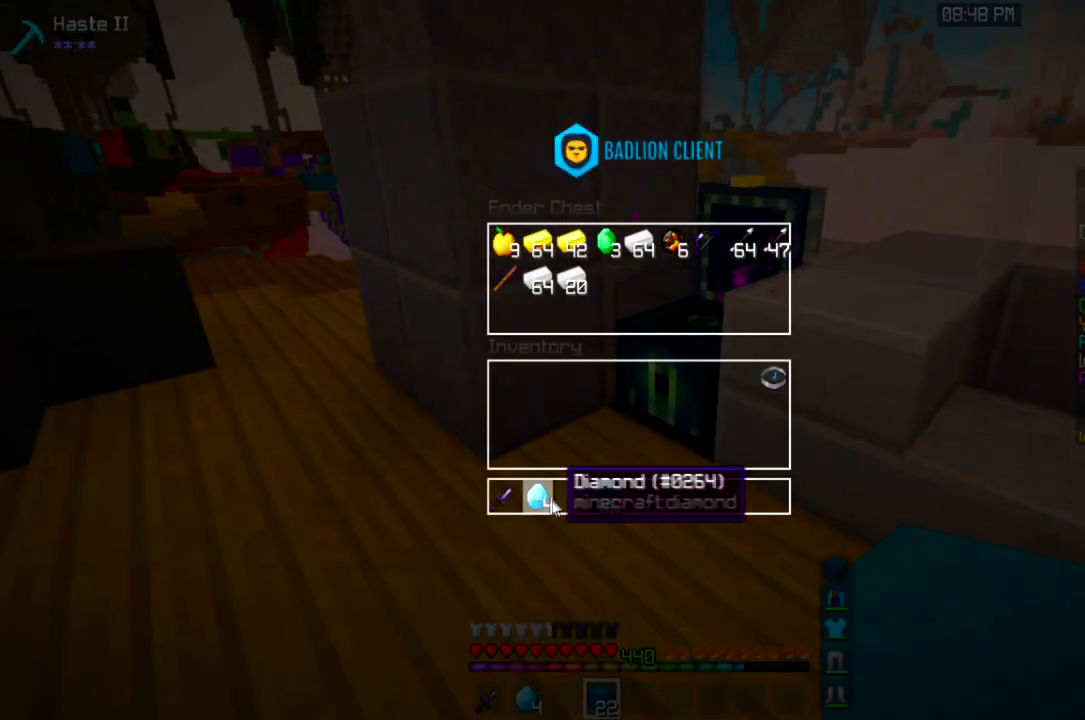
{"keys": ["w"], "mouse": [], "events": [[334, "w", "down"]]}
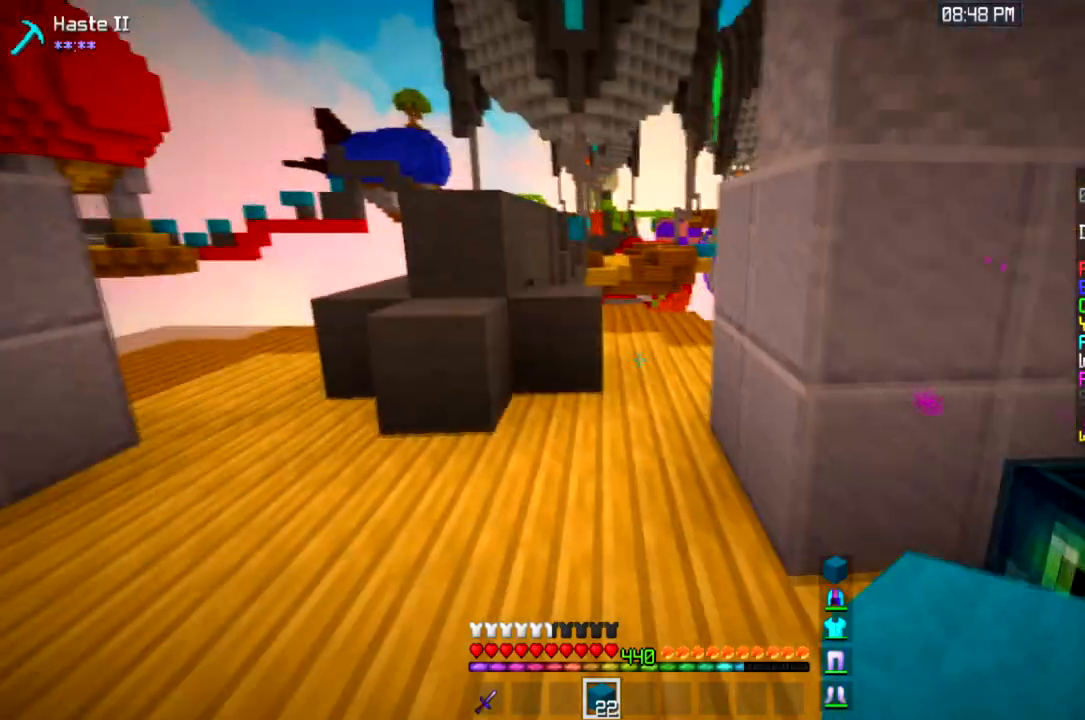
{"keys": ["w"], "mouse": [], "events": [[234, "a", "down"], [400, "a", "up"]]}
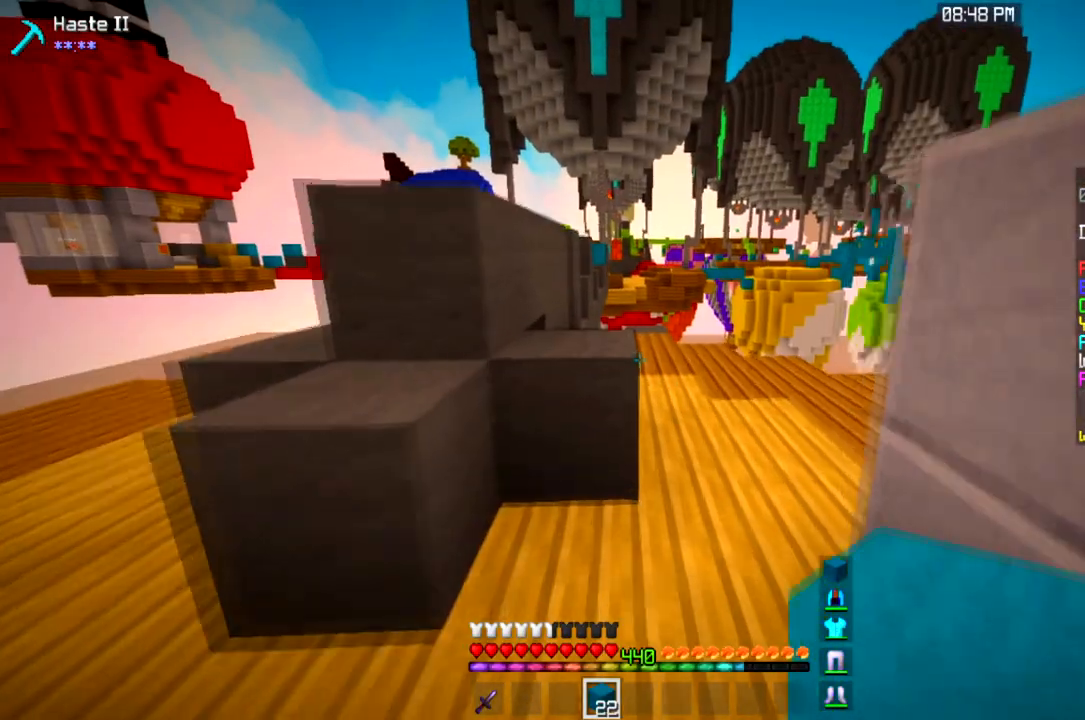
{"keys": ["a", "space", "w"], "mouse": [], "events": [[34, "space", "down"], [267, "space", "up"], [401, "a", "down"], [468, "space", "down"]]}
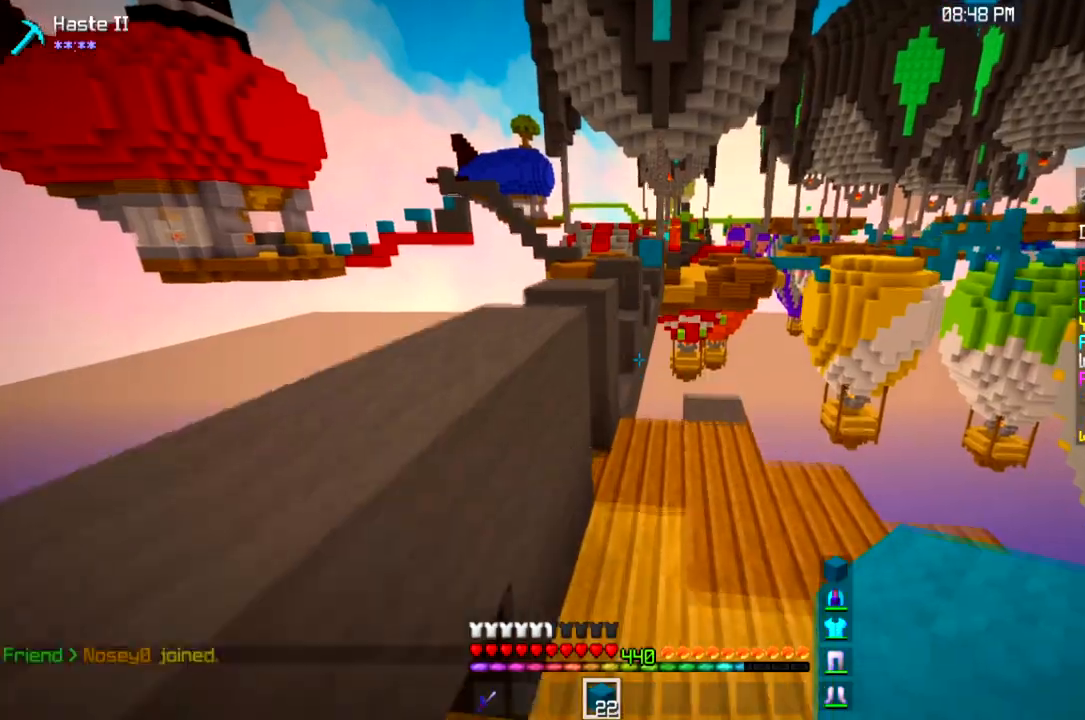
{"keys": ["w"], "mouse": [], "events": [[234, "space", "up"], [267, "a", "up"]]}
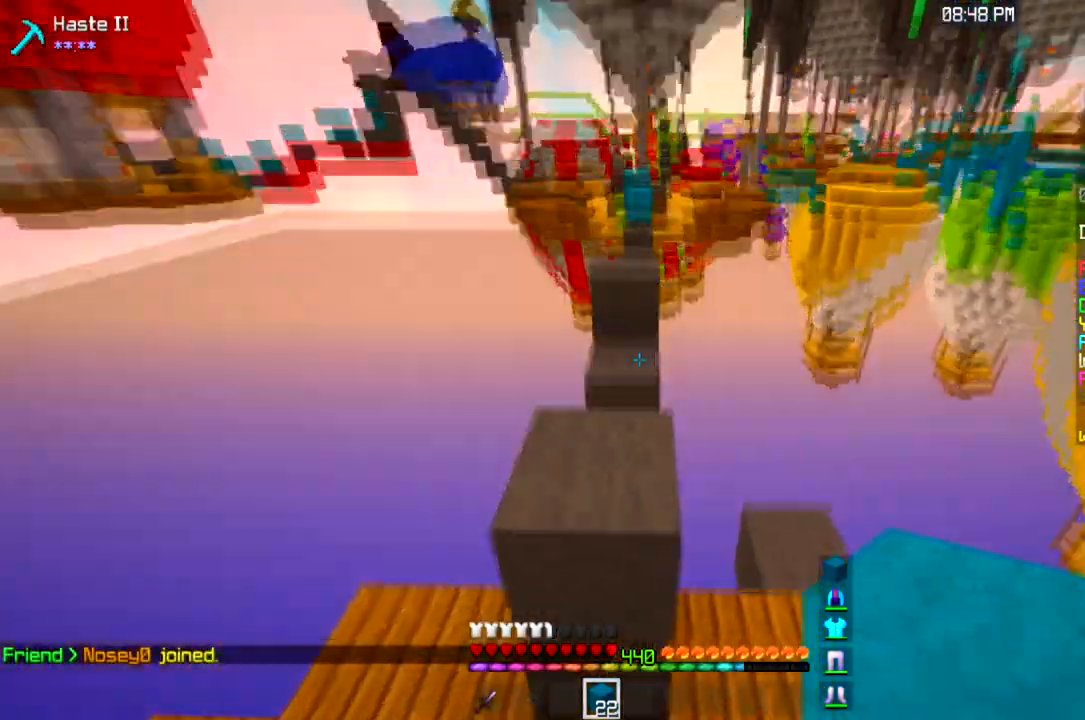
{"keys": ["space", "w"], "mouse": ["right"], "events": [[67, "space", "down"], [434, "mouse_right", "down"]]}
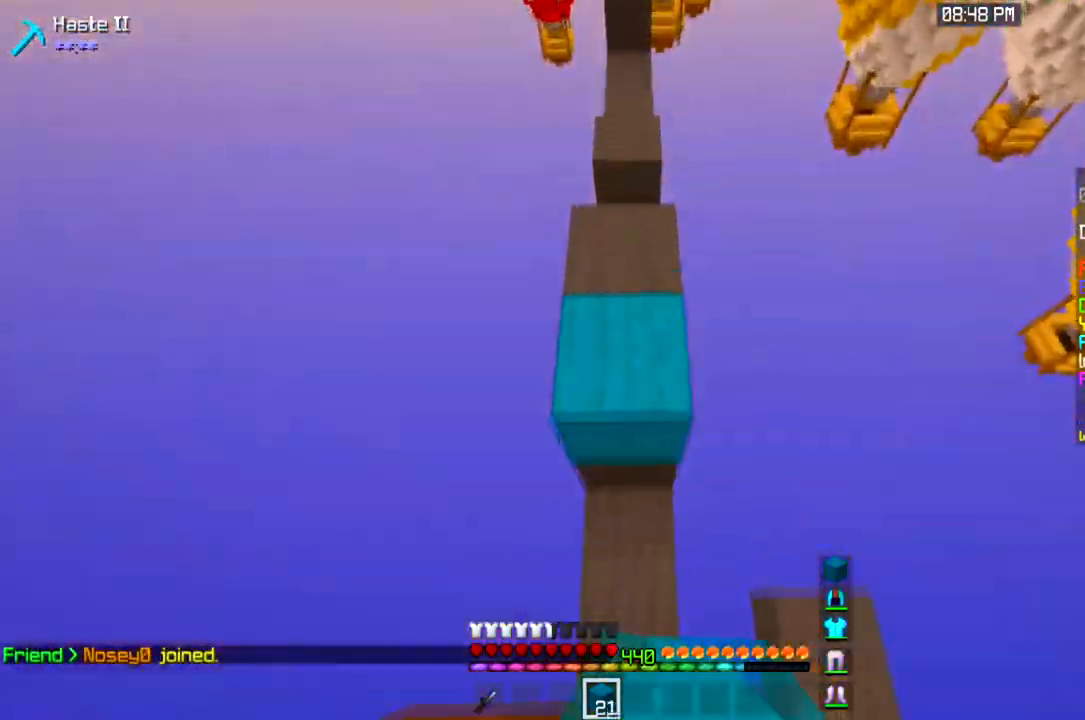
{"keys": ["space", "w"], "mouse": [], "events": [[133, "mouse_right", "up"]]}
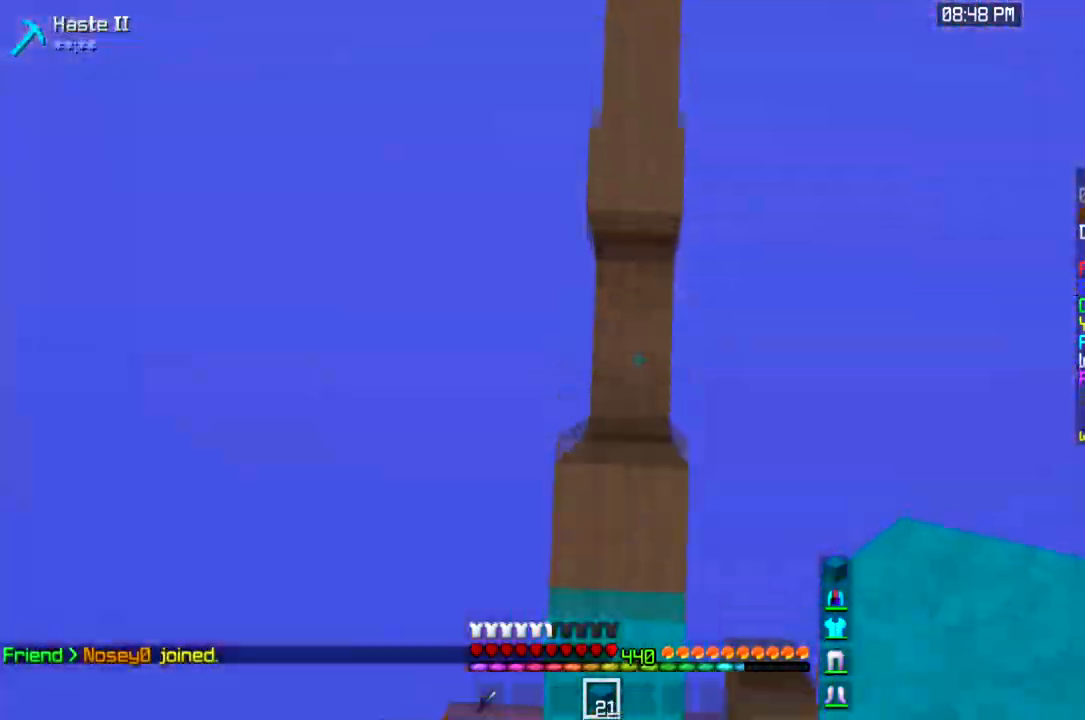
{"keys": ["w"], "mouse": [], "events": [[167, "space", "up"]]}
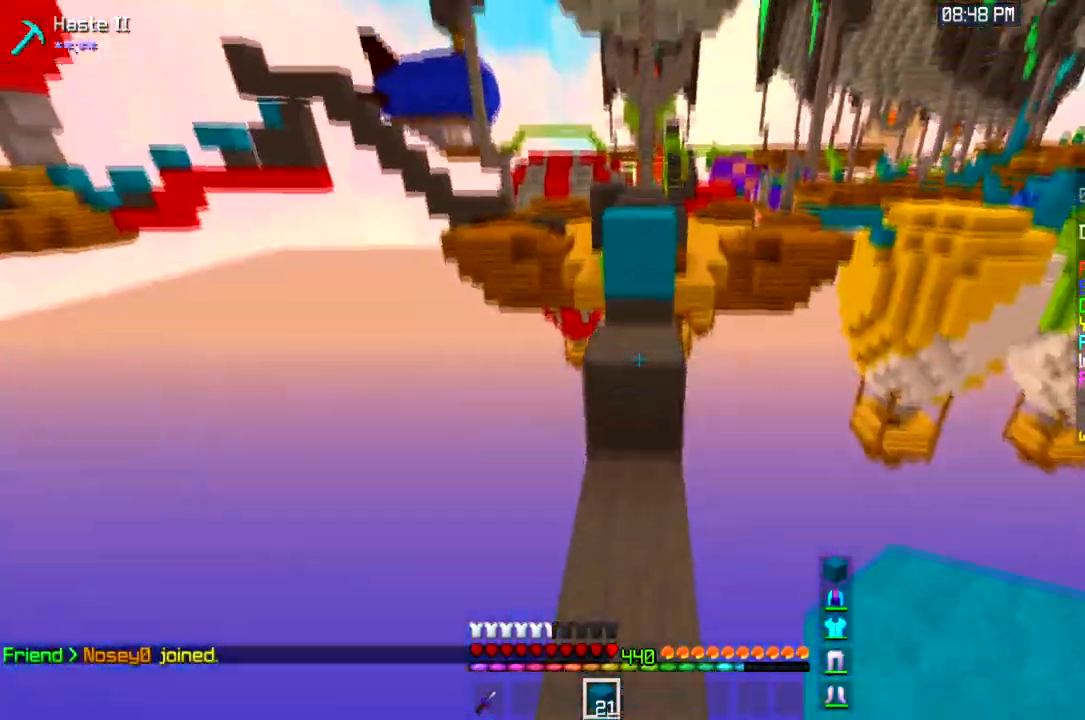
{"keys": ["a", "w"], "mouse": [], "events": [[200, "space", "down"], [434, "space", "up"], [500, "a", "down"]]}